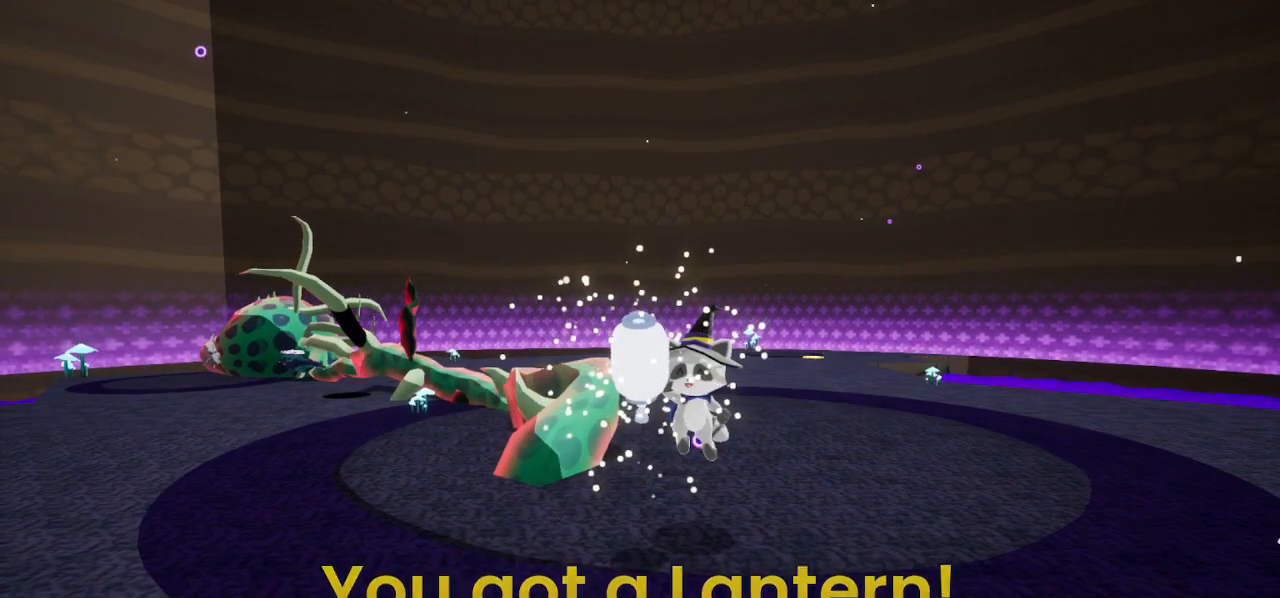
Gameplay with a controller (PlayStation layout); each line is a JSON object with the inputs held at the frame after it. "events" lists button and stick changes between this image and that frame as [ms after this image, input, new state], when the widget could be followed in between.
{"buttons": [], "left_stick": "left", "right_stick": "center", "events": [[33, "left_stick", "left"]]}
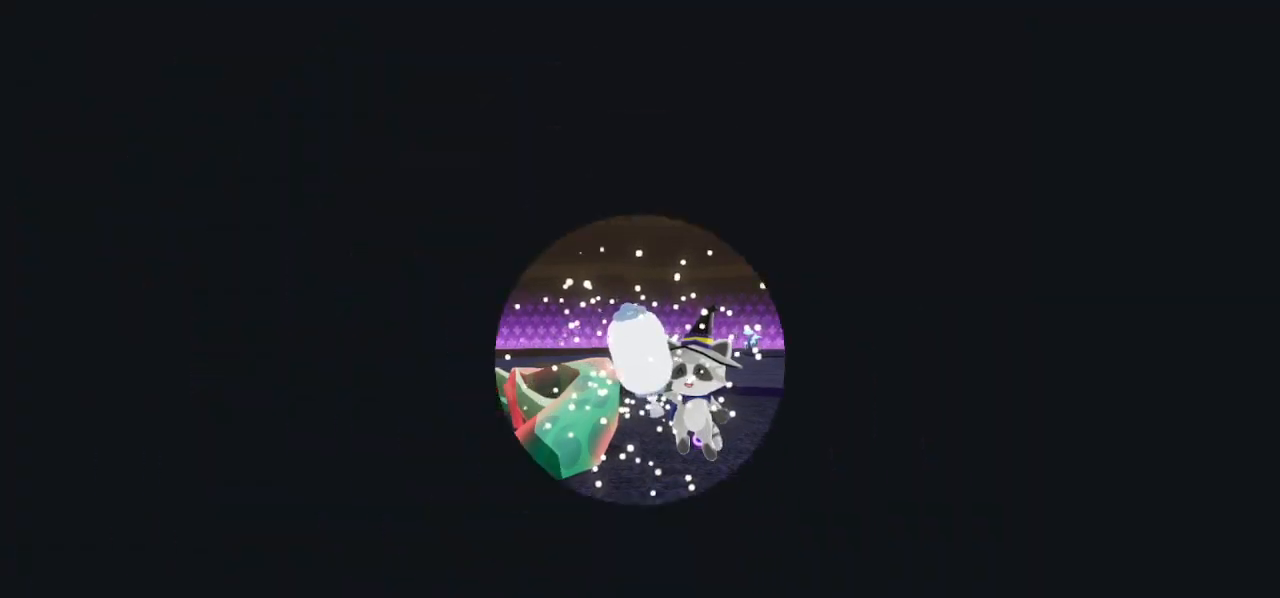
{"buttons": [], "left_stick": "left", "right_stick": "center", "events": []}
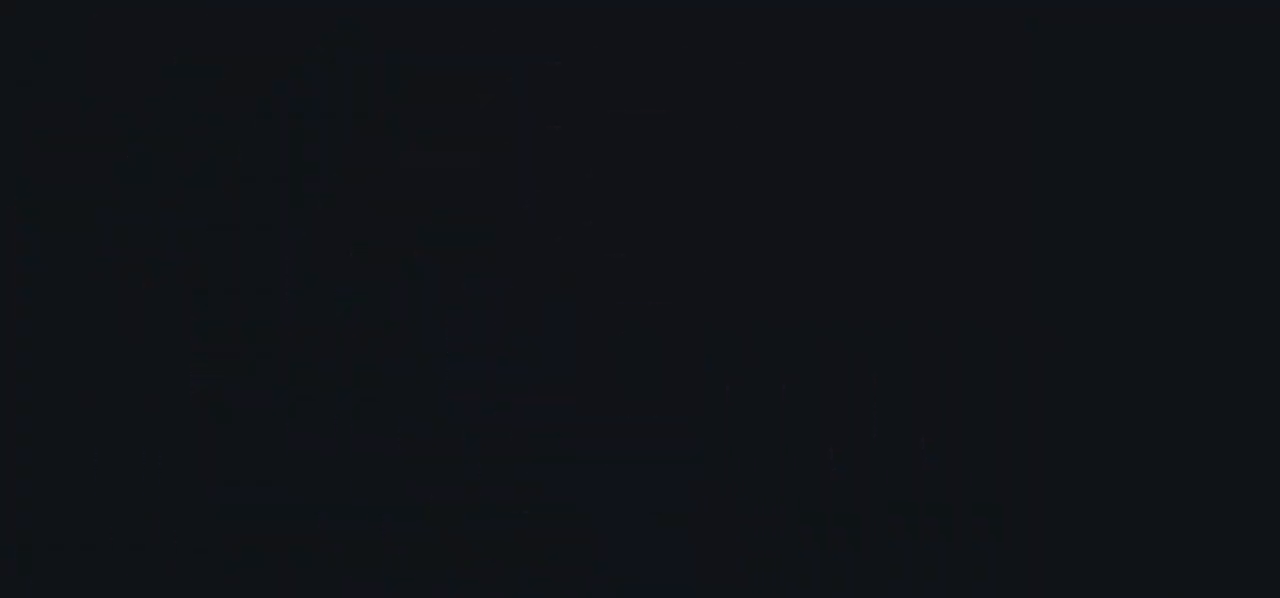
{"buttons": [], "left_stick": "left", "right_stick": "center", "events": []}
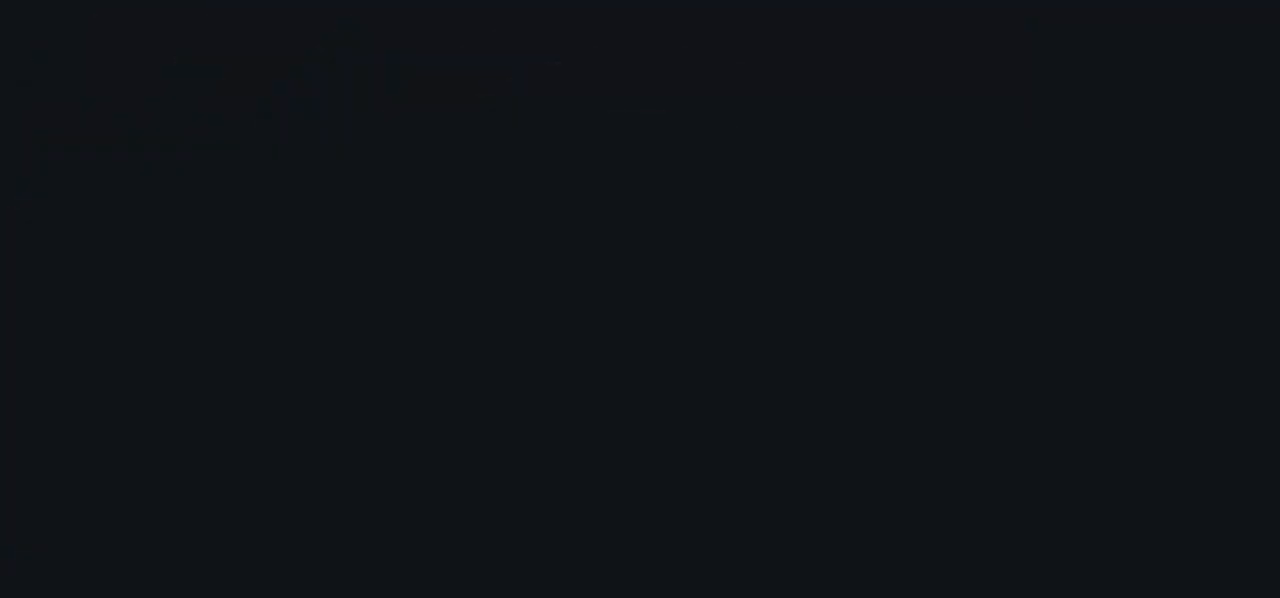
{"buttons": [], "left_stick": "left", "right_stick": "center", "events": []}
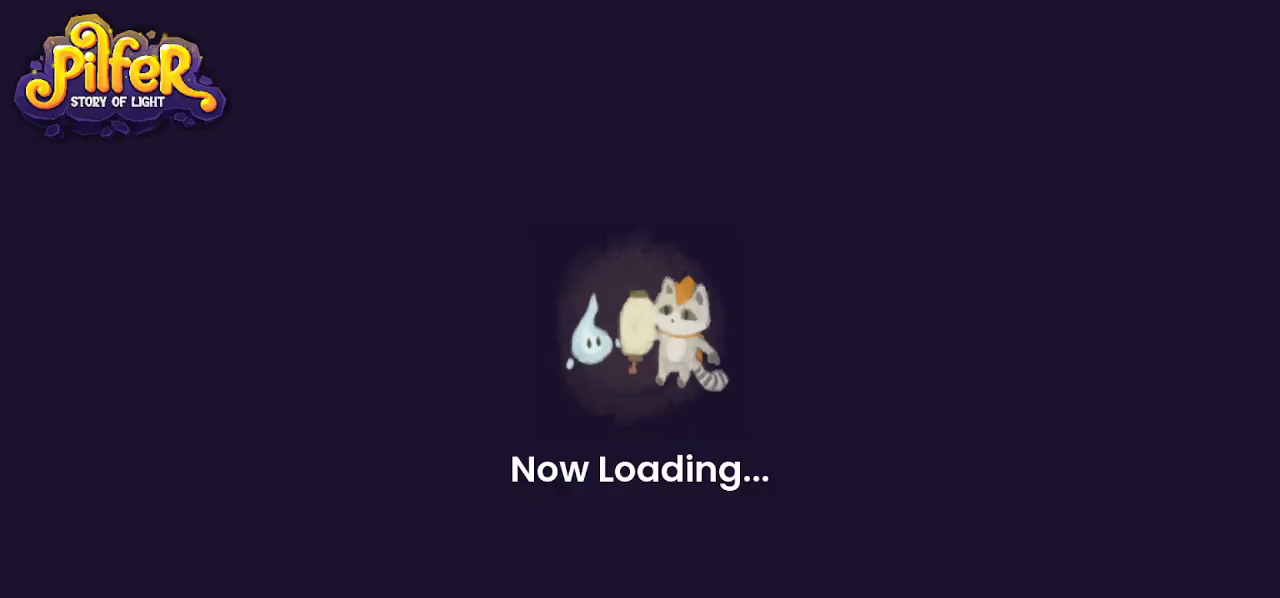
{"buttons": [], "left_stick": "left", "right_stick": "center", "events": []}
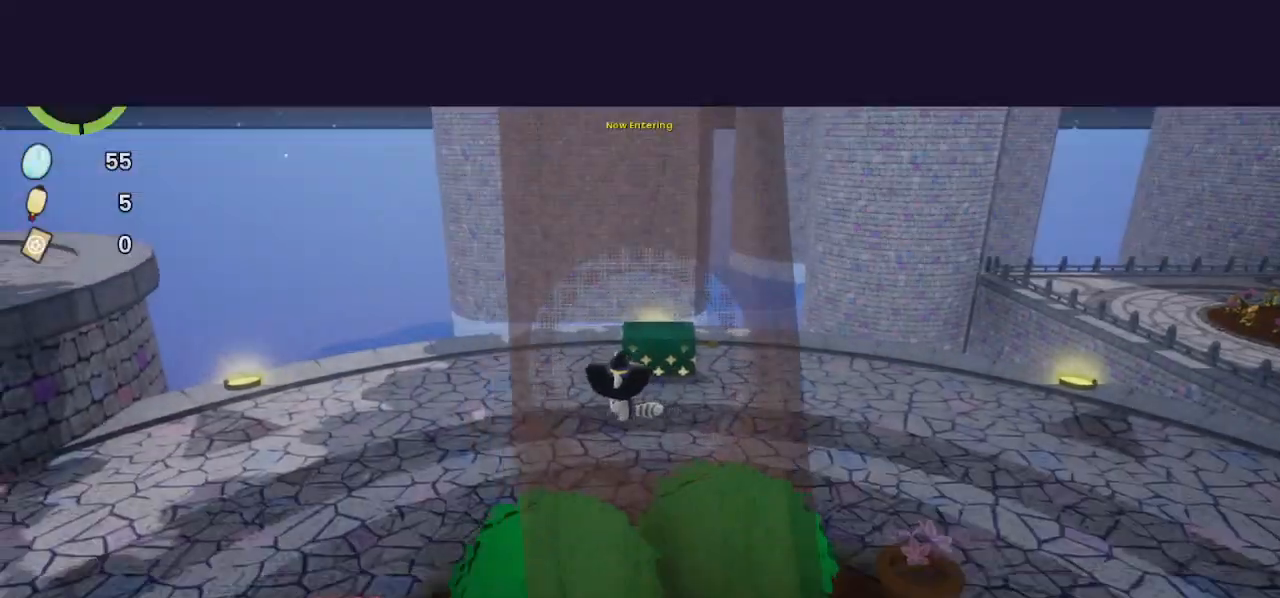
{"buttons": ["CROSS"], "left_stick": "left", "right_stick": "center", "events": [[33, "CROSS", "down"], [33, "R2", "down"], [267, "CROSS", "up"], [267, "R2", "up"], [433, "CROSS", "down"]]}
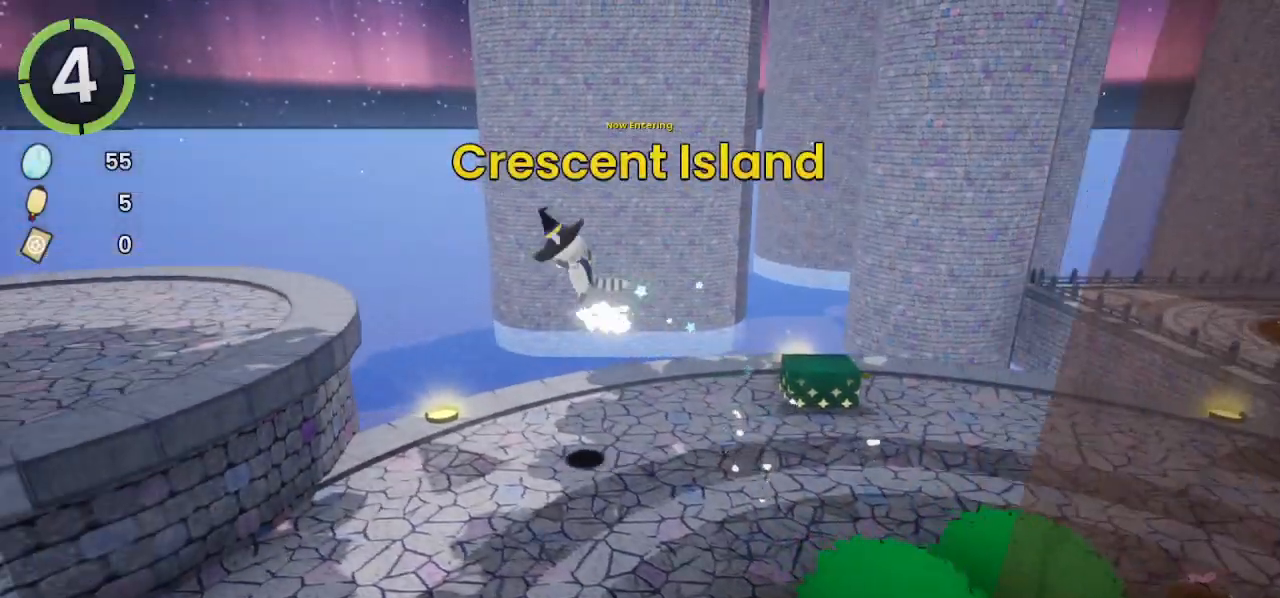
{"buttons": [], "left_stick": "left", "right_stick": "center", "events": [[33, "CROSS", "up"], [67, "right_stick", "left"], [267, "right_stick", "center"]]}
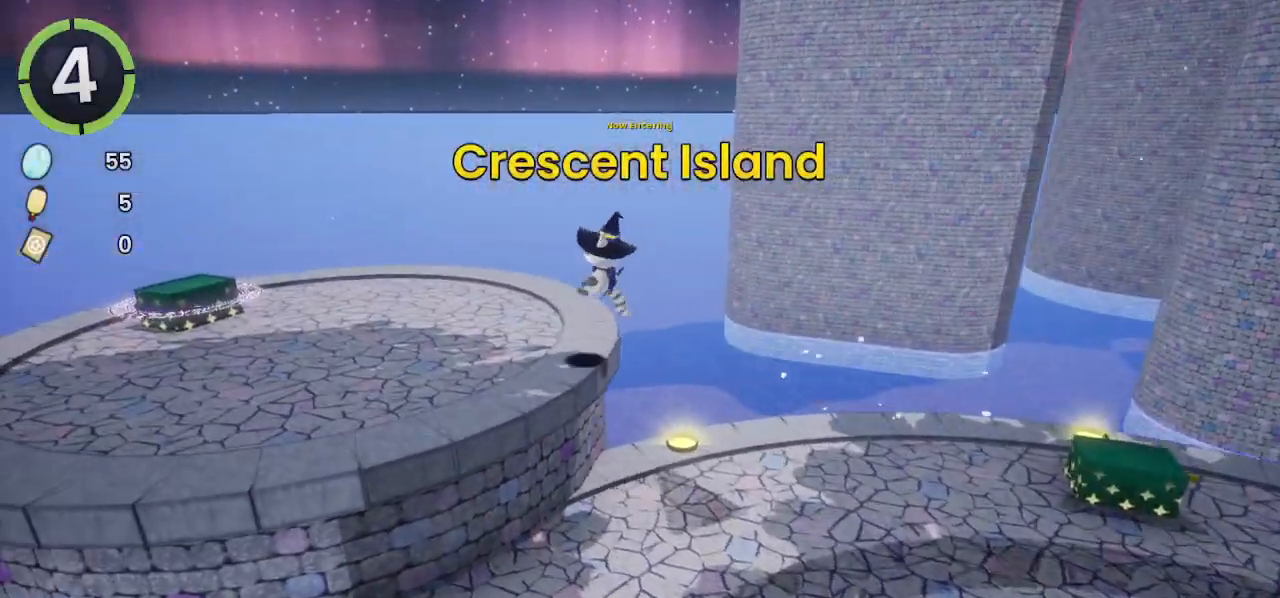
{"buttons": [], "left_stick": "left", "right_stick": "center", "events": [[133, "L2", "down"], [200, "SQUARE", "down"], [367, "SQUARE", "up"], [400, "L2", "up"]]}
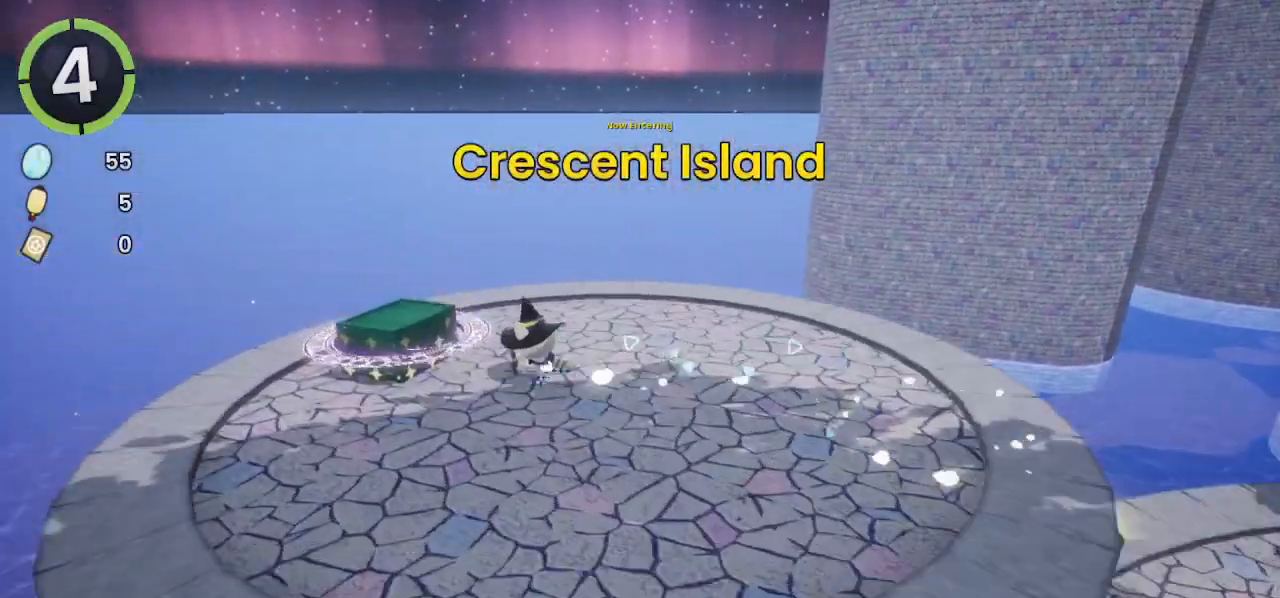
{"buttons": [], "left_stick": "center", "right_stick": "center", "events": [[67, "left_stick", "up-left"], [167, "TRIANGLE", "down"], [233, "TRIANGLE", "up"], [267, "left_stick", "center"], [400, "TRIANGLE", "down"], [467, "TRIANGLE", "up"]]}
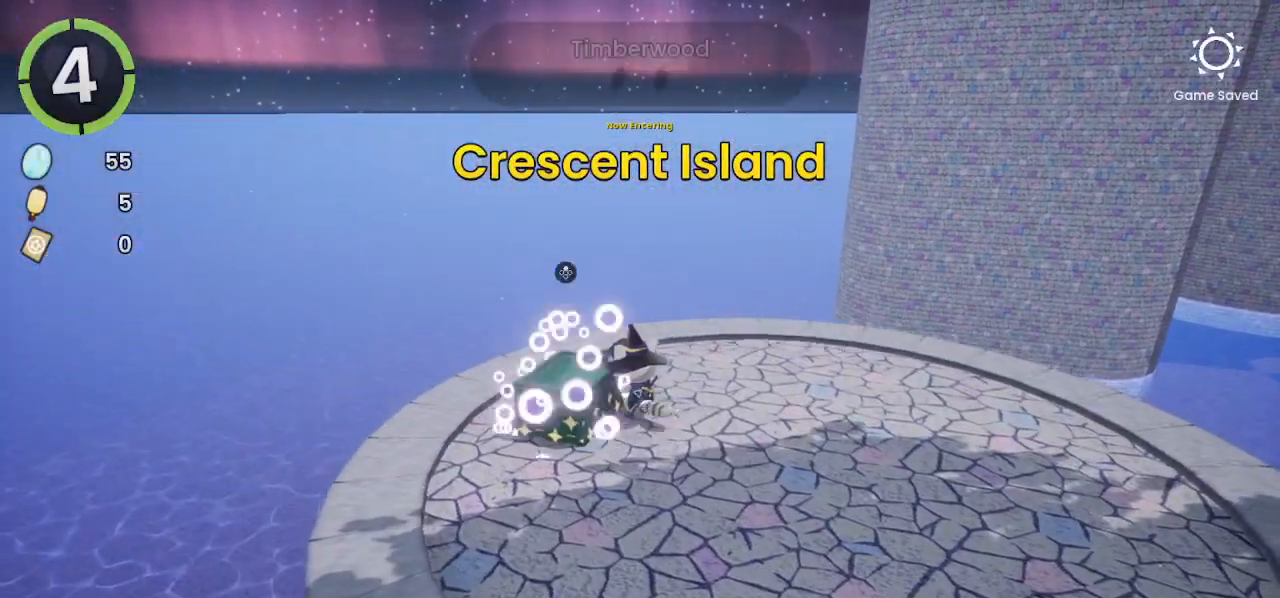
{"buttons": ["CROSS"], "left_stick": "center", "right_stick": "center", "events": [[67, "TRIANGLE", "down"], [100, "TRIANGLE", "up"], [300, "CROSS", "down"], [367, "CROSS", "up"], [467, "CROSS", "down"]]}
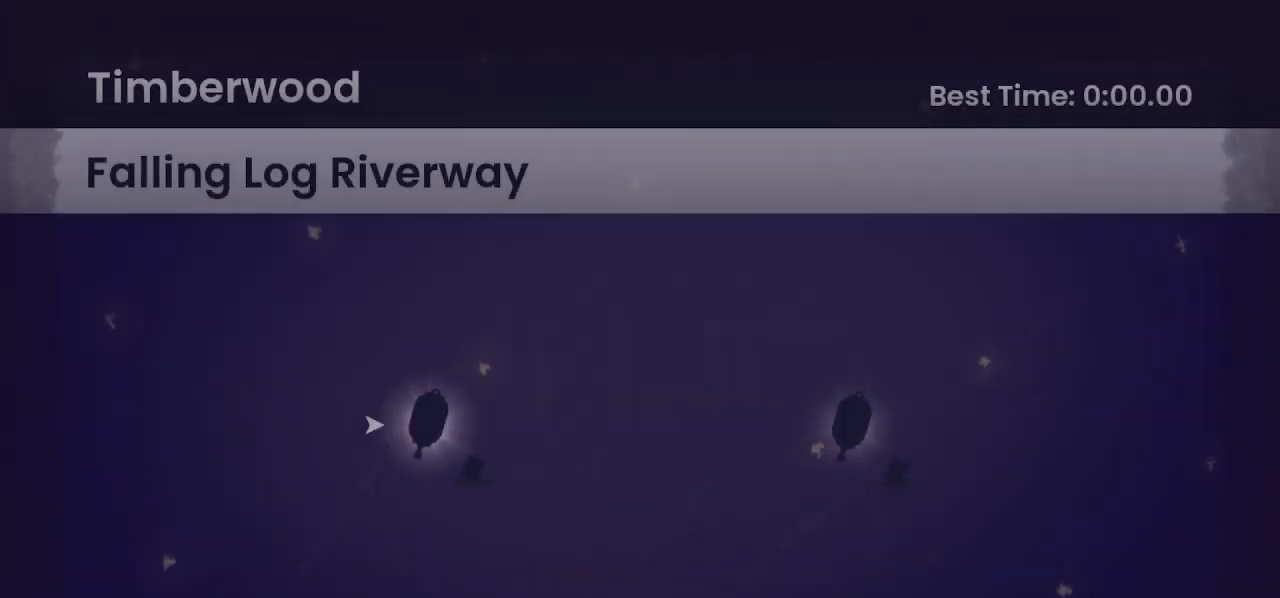
{"buttons": [], "left_stick": "center", "right_stick": "center", "events": [[33, "CROSS", "up"], [133, "CROSS", "down"], [167, "CROSS", "up"], [267, "CROSS", "down"], [300, "CROSS", "up"], [400, "CROSS", "down"], [467, "CROSS", "up"]]}
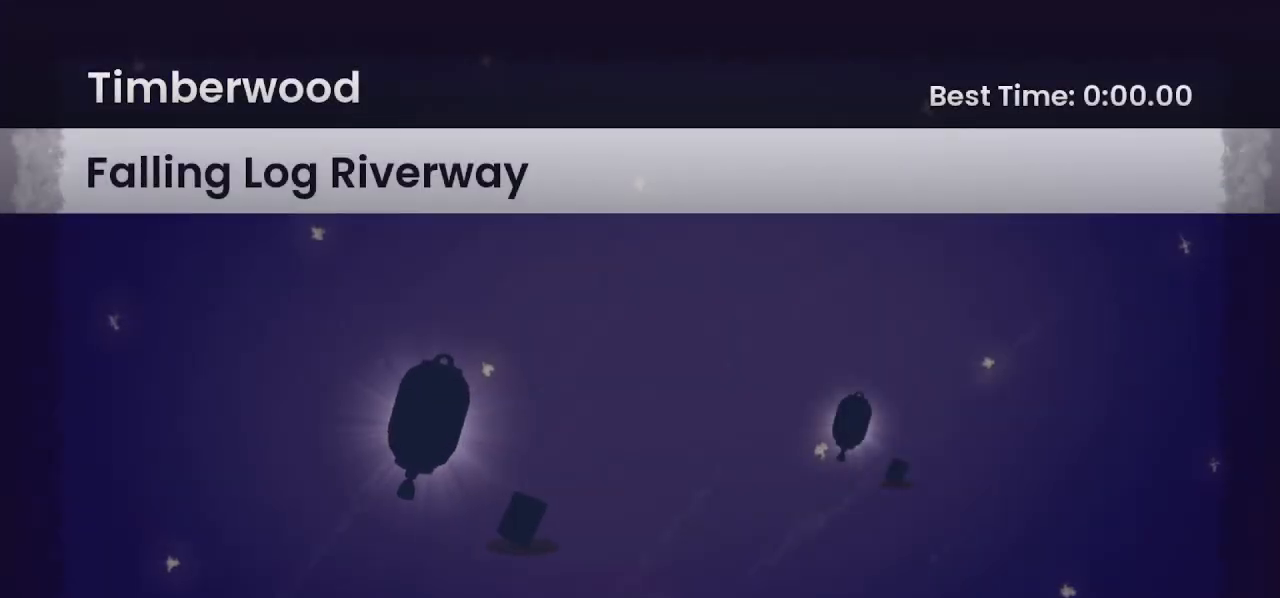
{"buttons": [], "left_stick": "center", "right_stick": "center", "events": []}
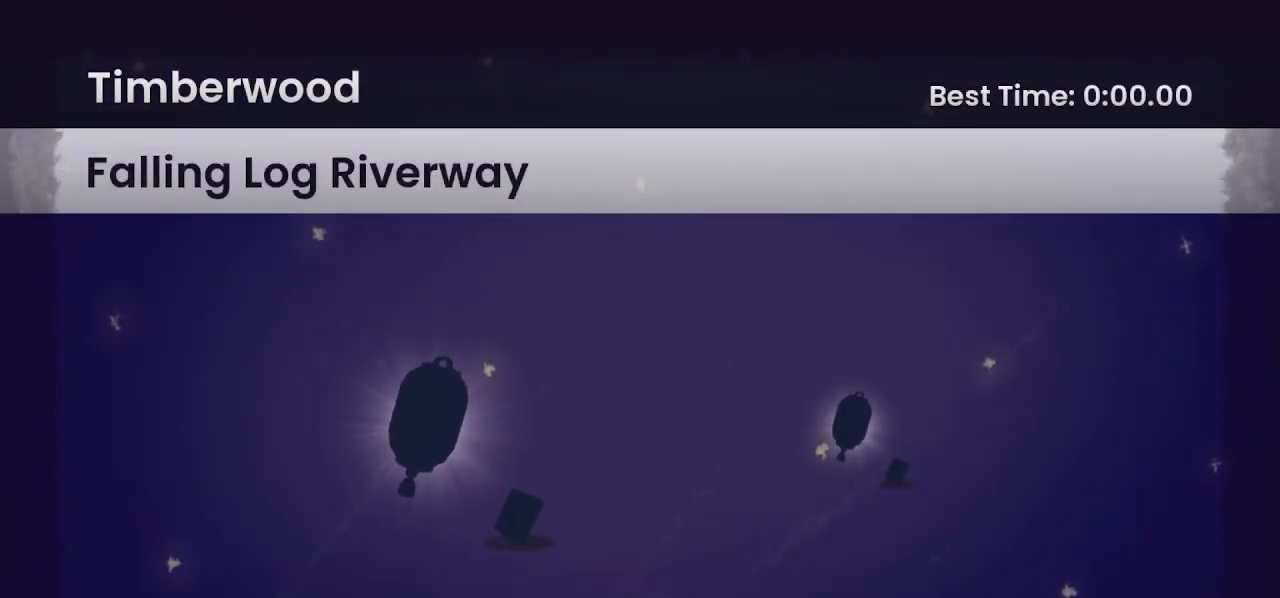
{"buttons": [], "left_stick": "center", "right_stick": "center", "events": []}
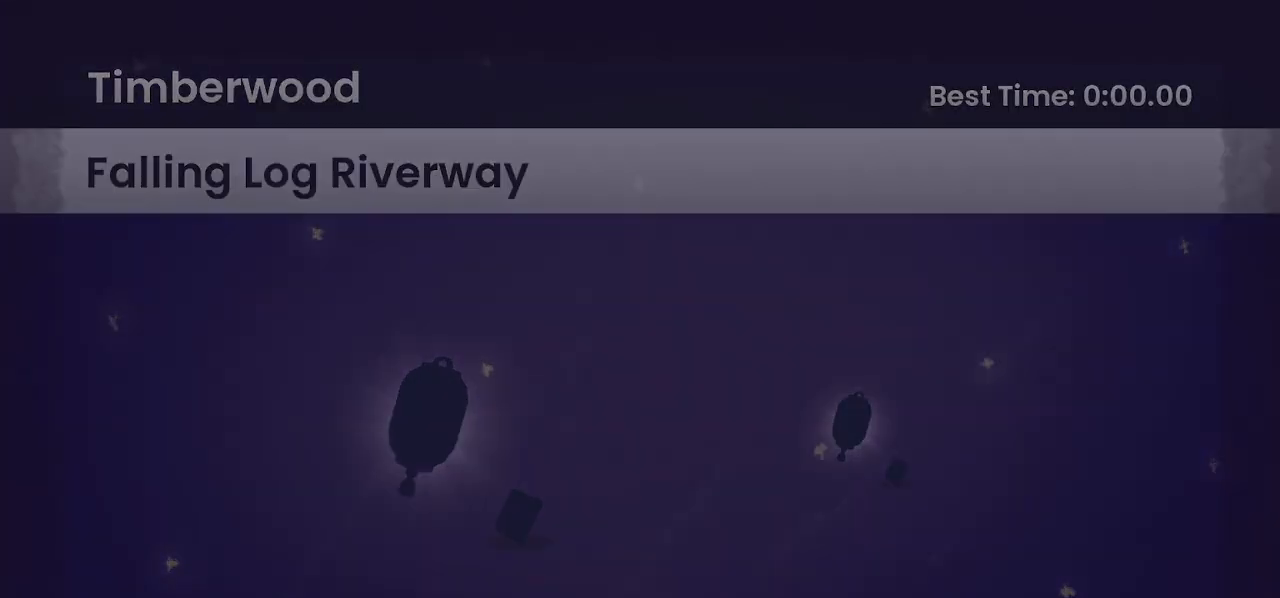
{"buttons": [], "left_stick": "center", "right_stick": "center", "events": []}
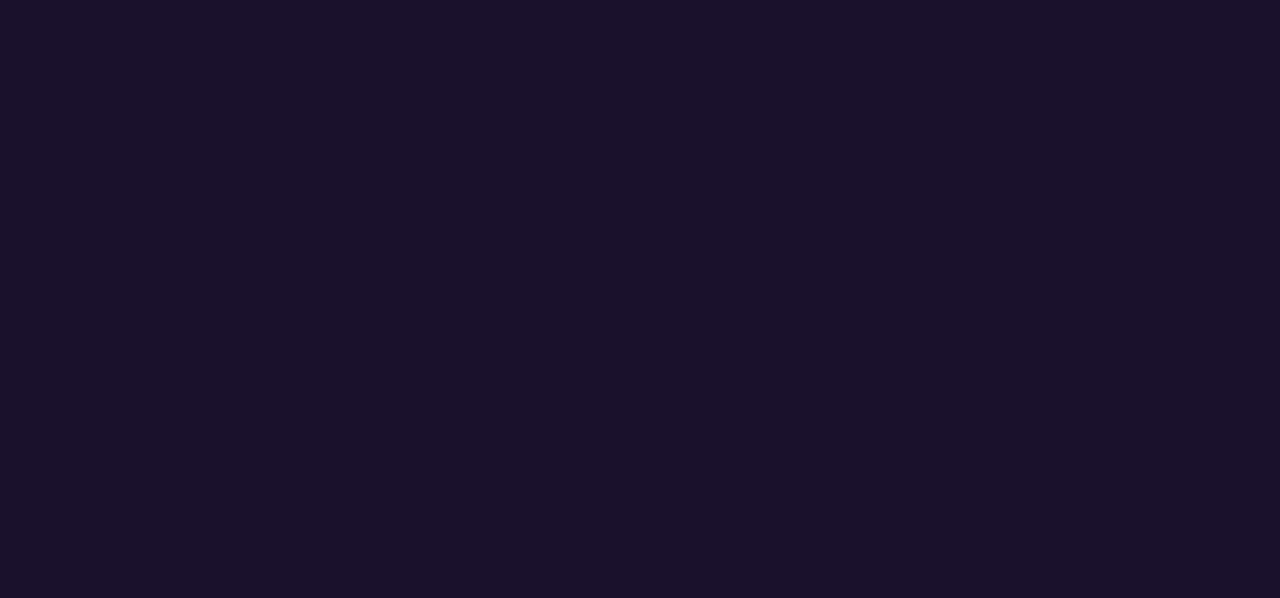
{"buttons": [], "left_stick": "center", "right_stick": "center", "events": []}
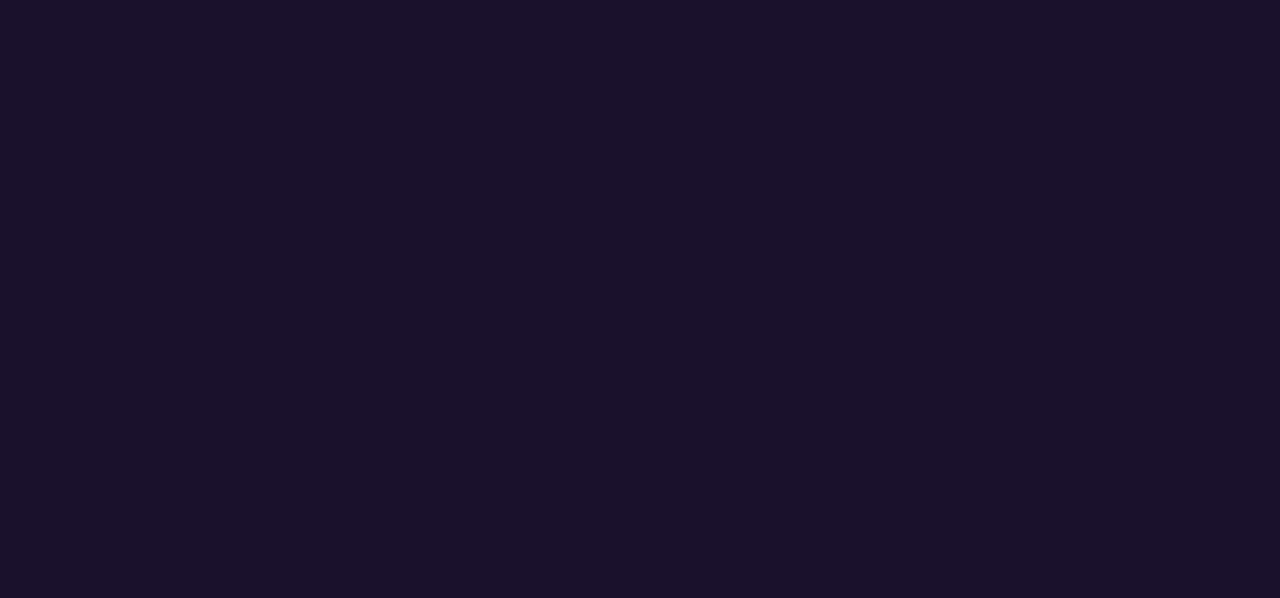
{"buttons": [], "left_stick": "center", "right_stick": "center", "events": []}
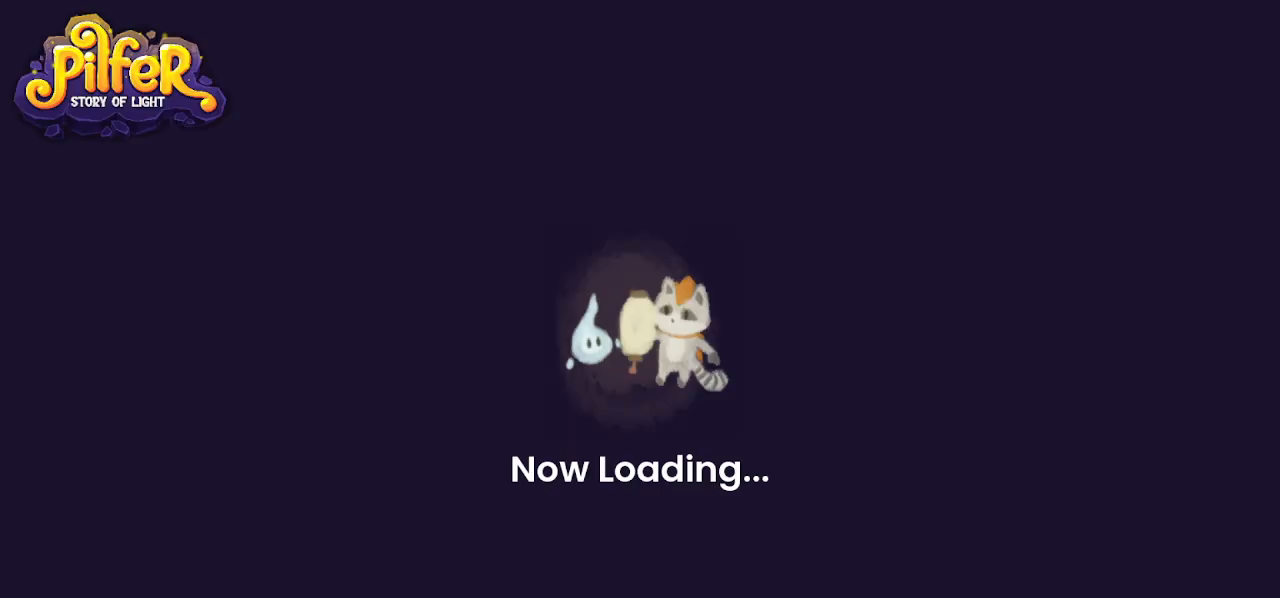
{"buttons": [], "left_stick": "center", "right_stick": "center", "events": []}
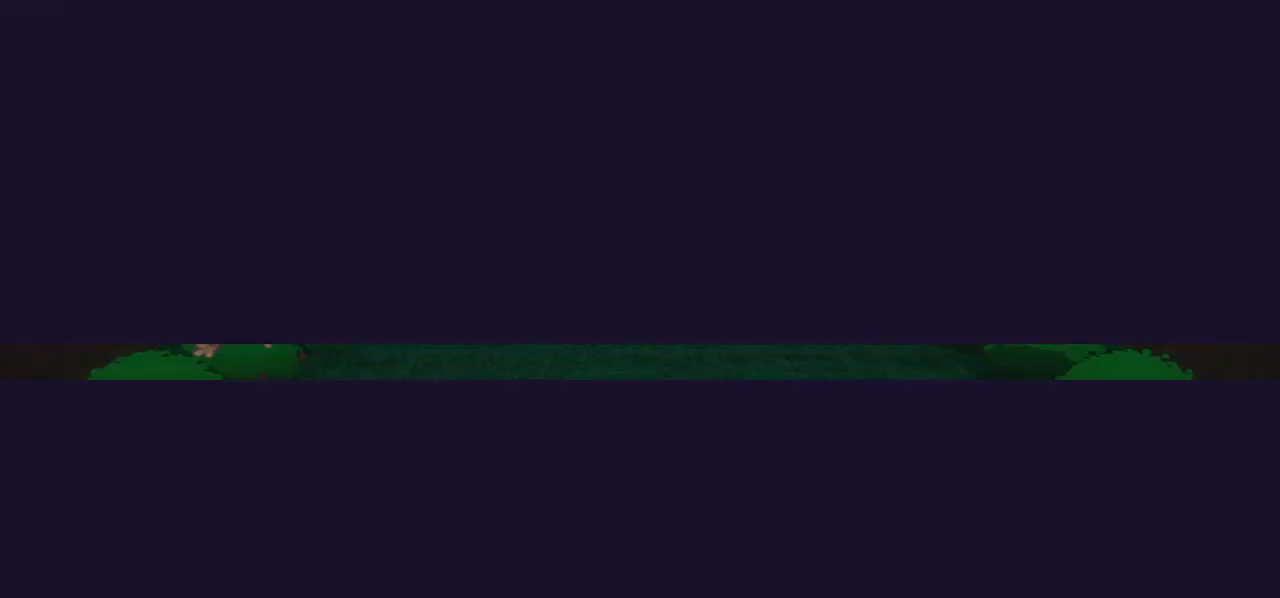
{"buttons": ["DPAD_DOWN", "DPAD_RIGHT"], "left_stick": "center", "right_stick": "center"}
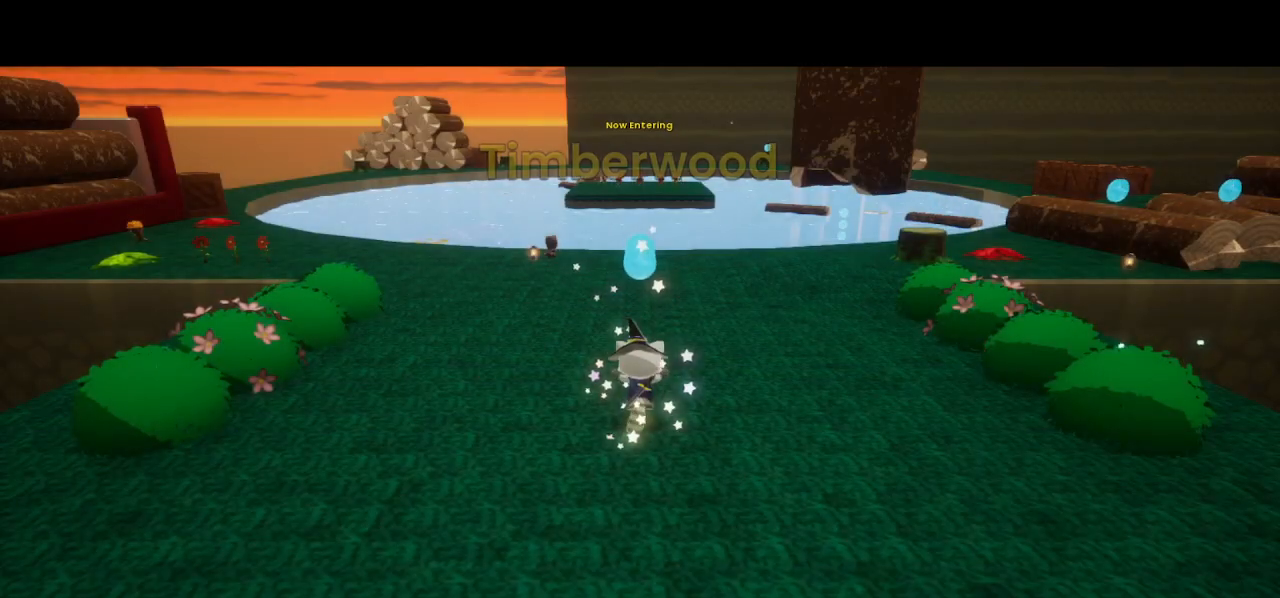
{"buttons": [], "left_stick": "center", "right_stick": "center", "events": [[33, "DPAD_RIGHT", "up"], [67, "DPAD_DOWN", "up"], [67, "DPAD_LEFT", "down"], [133, "DPAD_LEFT", "up"]]}
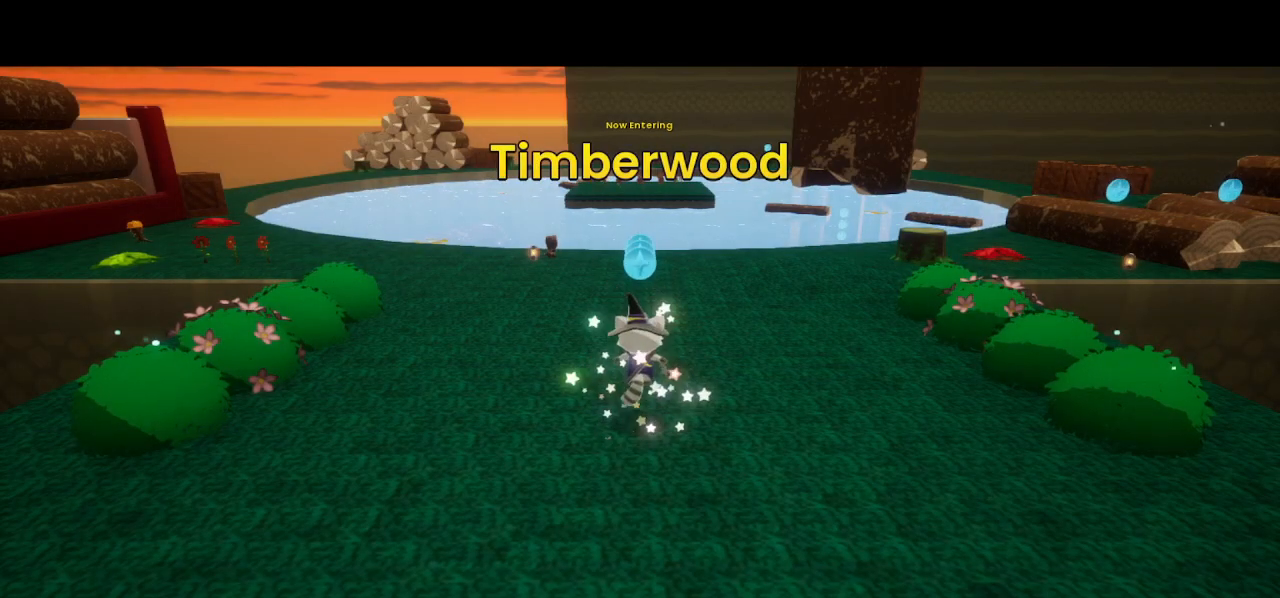
{"buttons": [], "left_stick": "center", "right_stick": "center", "events": []}
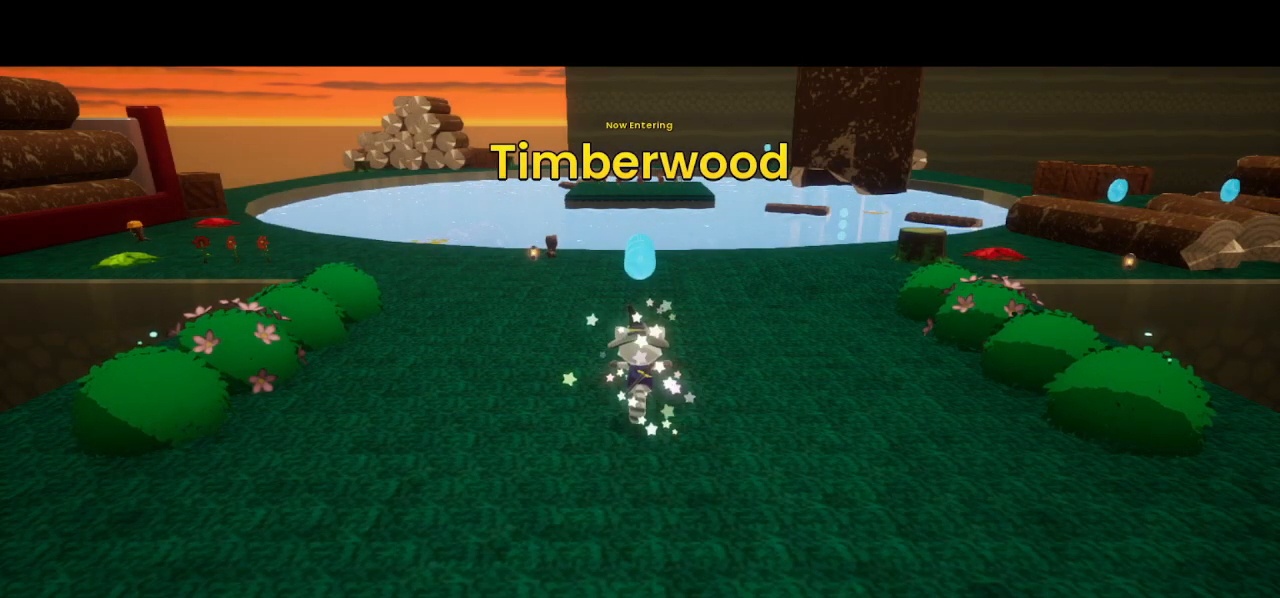
{"buttons": ["DPAD_DOWN", "DPAD_RIGHT"], "left_stick": "center", "right_stick": "center", "events": [[267, "DPAD_DOWN", "down"], [267, "DPAD_RIGHT", "down"]]}
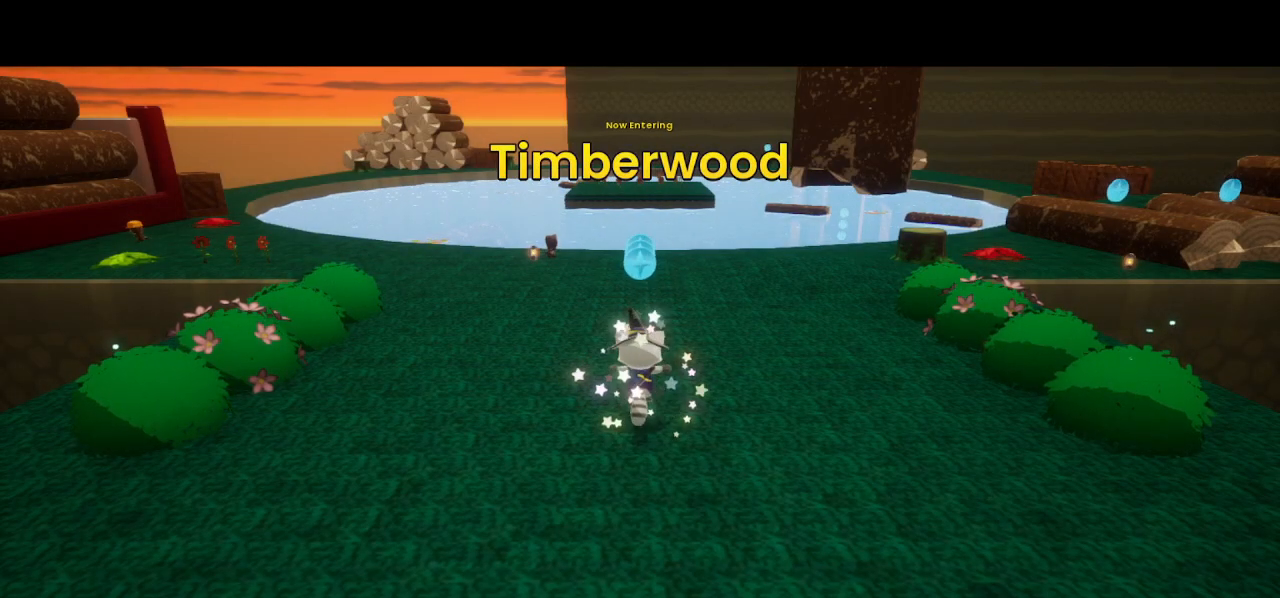
{"buttons": ["DPAD_DOWN", "DPAD_RIGHT"], "left_stick": "center", "right_stick": "center", "events": []}
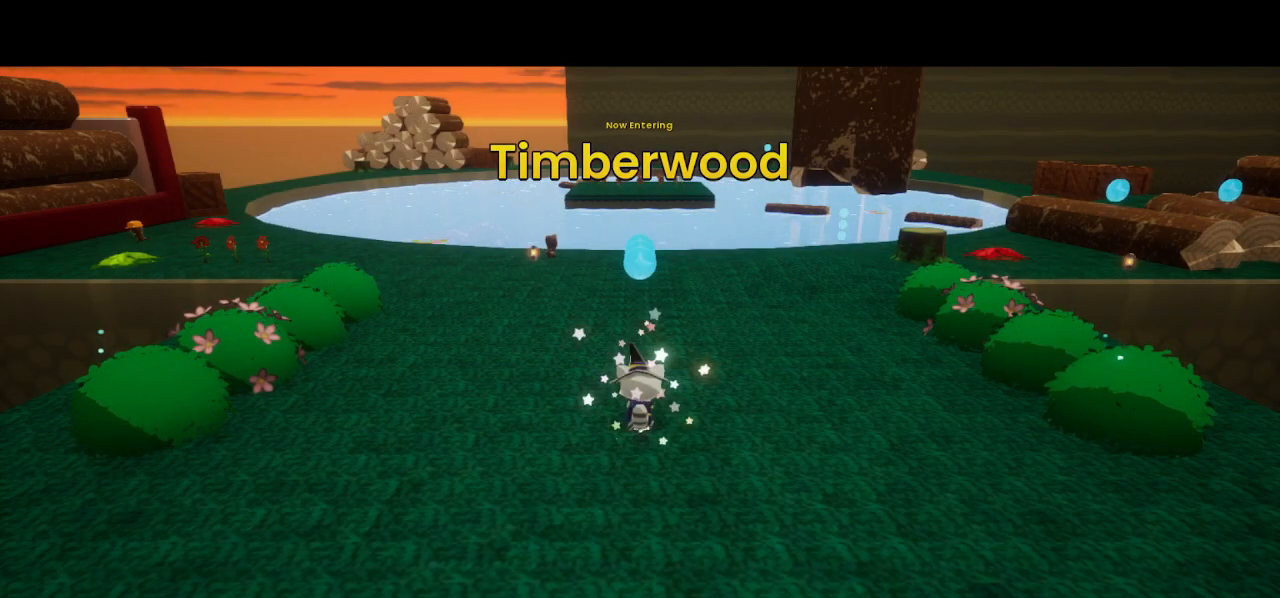
{"buttons": ["DPAD_DOWN", "DPAD_RIGHT"], "left_stick": "center", "right_stick": "center", "events": []}
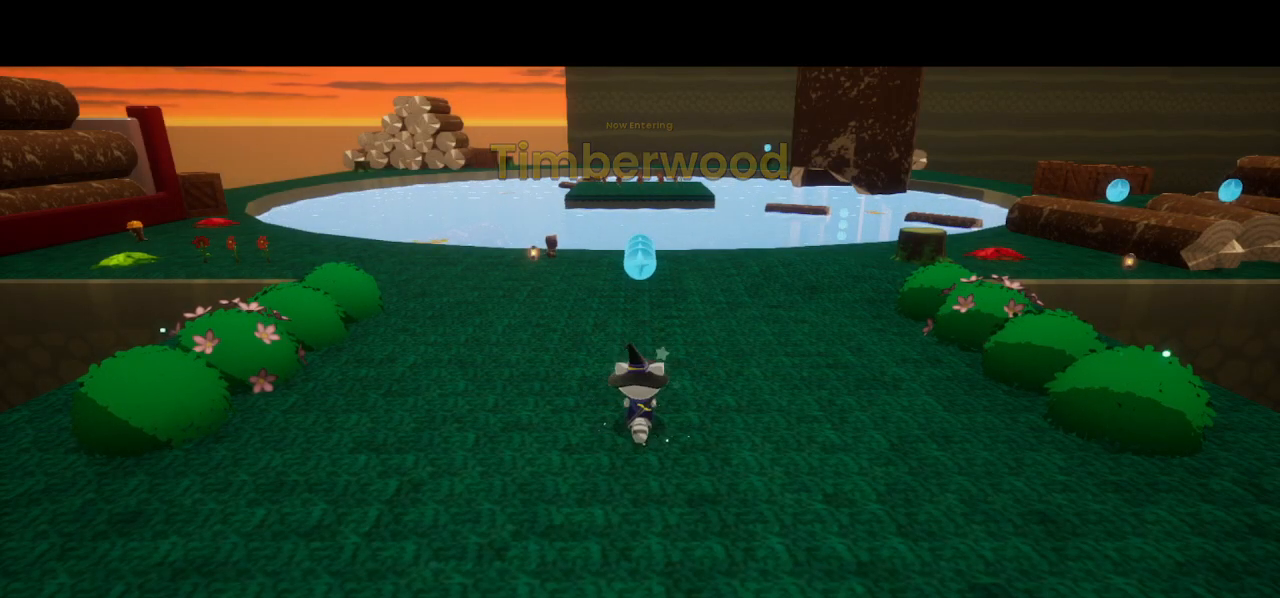
{"buttons": ["DPAD_DOWN", "DPAD_RIGHT"], "left_stick": "center", "right_stick": "center", "events": []}
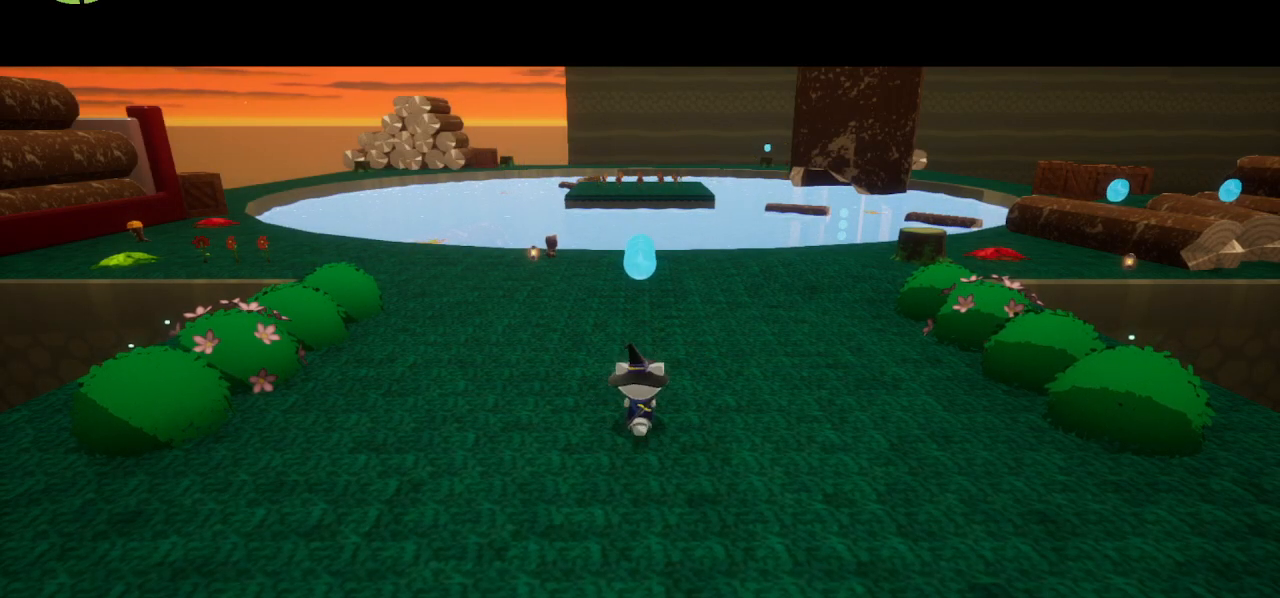
{"buttons": ["R2", "DPAD_DOWN", "DPAD_RIGHT"], "left_stick": "center", "right_stick": "center", "events": [[300, "R2", "down"]]}
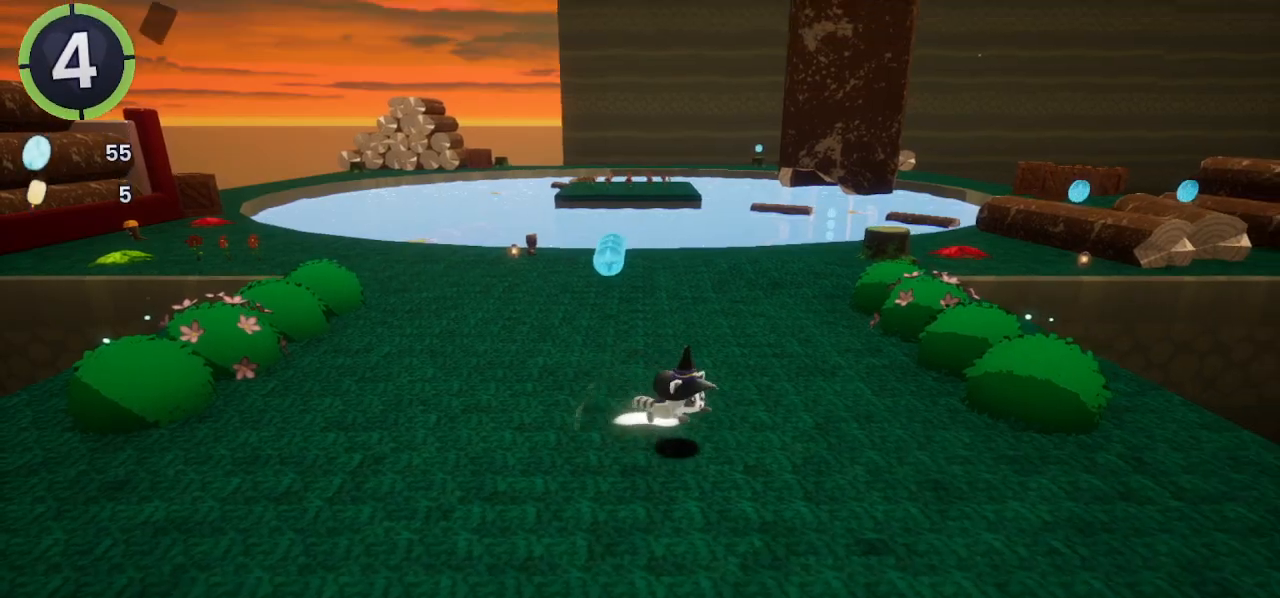
{"buttons": [], "left_stick": "center", "right_stick": "right", "events": [[133, "R2", "up"], [267, "right_stick", "right"], [333, "DPAD_DOWN", "up"], [333, "DPAD_RIGHT", "up"]]}
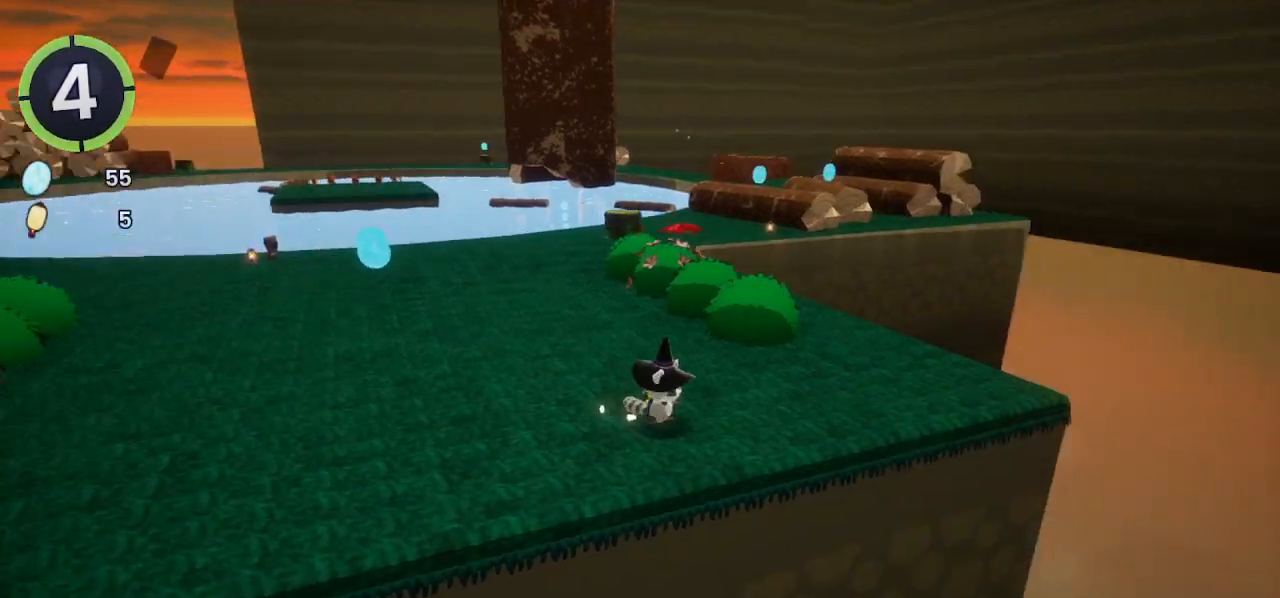
{"buttons": [], "left_stick": "center", "right_stick": "center", "events": [[400, "right_stick", "center"]]}
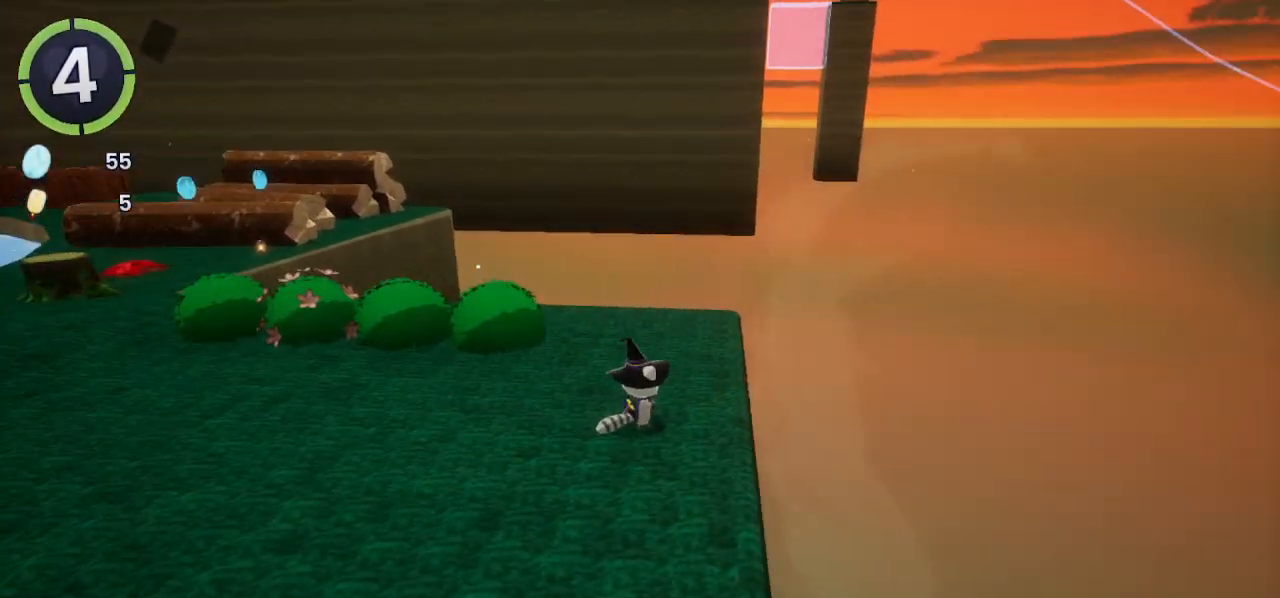
{"buttons": [], "left_stick": "center", "right_stick": "center", "events": [[67, "right_stick", "up-right"], [133, "right_stick", "center"]]}
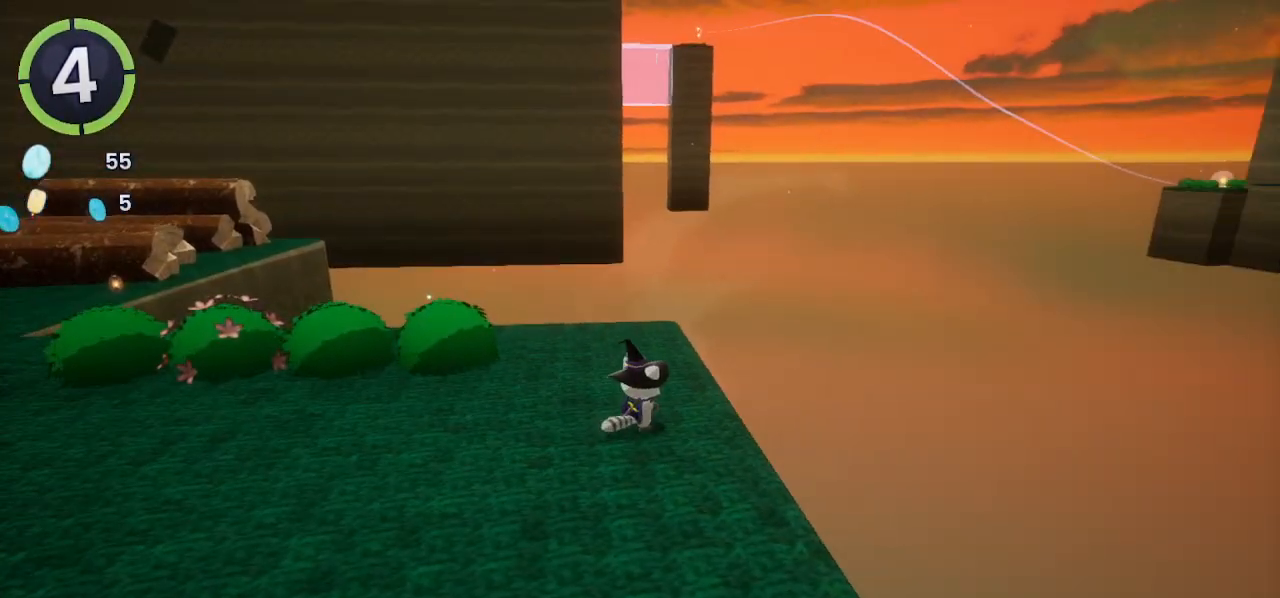
{"buttons": ["DPAD_DOWN", "DPAD_LEFT"], "left_stick": "center", "right_stick": "center", "events": [[133, "DPAD_DOWN", "down"], [133, "DPAD_LEFT", "down"], [167, "R2", "down"], [200, "CROSS", "down"], [233, "CROSS", "up"], [233, "R2", "up"]]}